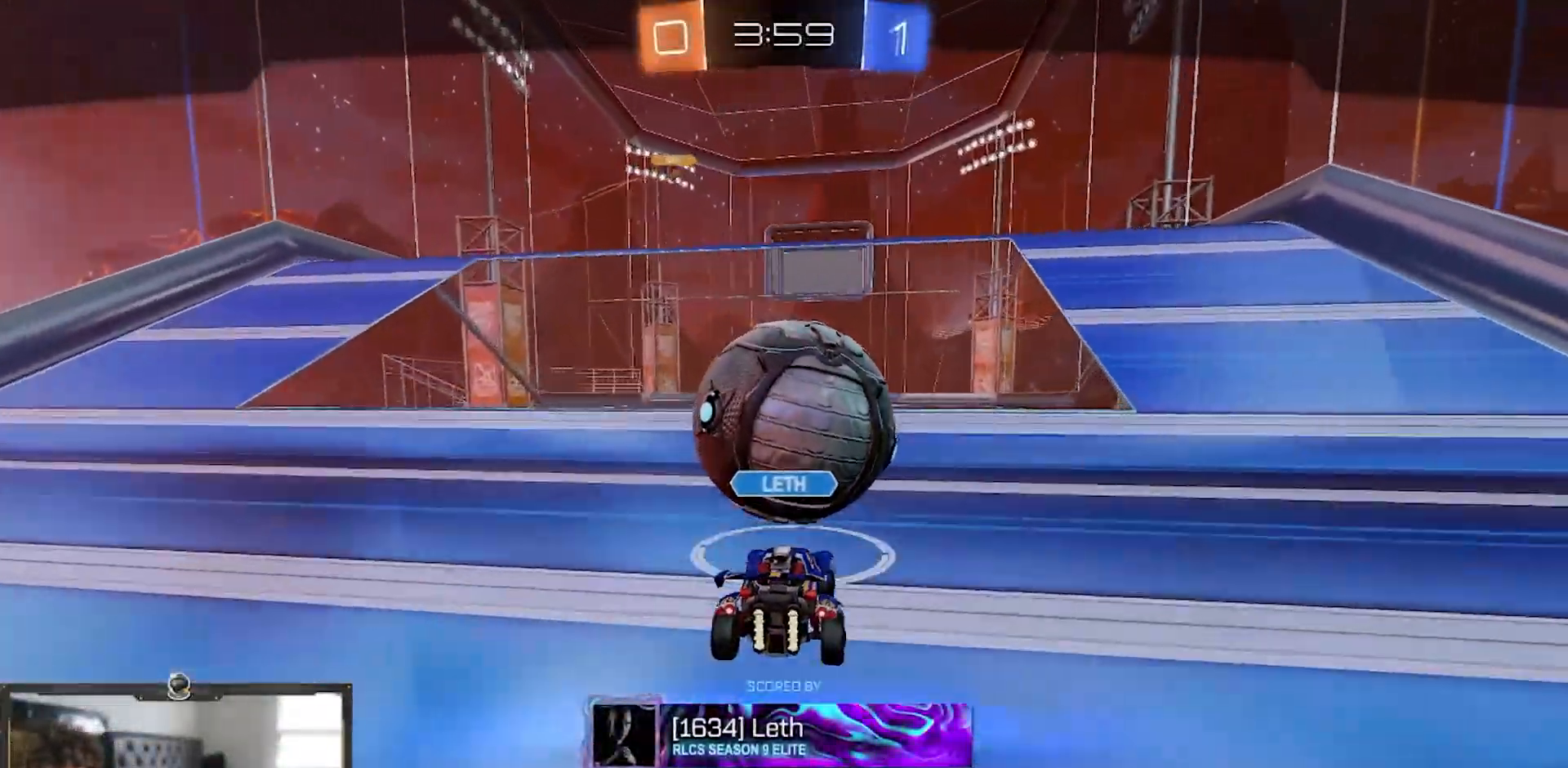
Gameplay with a controller (PlayStation layout); each line is a JSON object with the inputs held at the frame after it. "events" lists button and stick changes between this image and that frame as [ms after this image, input, new state], when the widget could be followed in between. Not read: START.
{"buttons": [], "left_stick": "center", "right_stick": "center", "events": []}
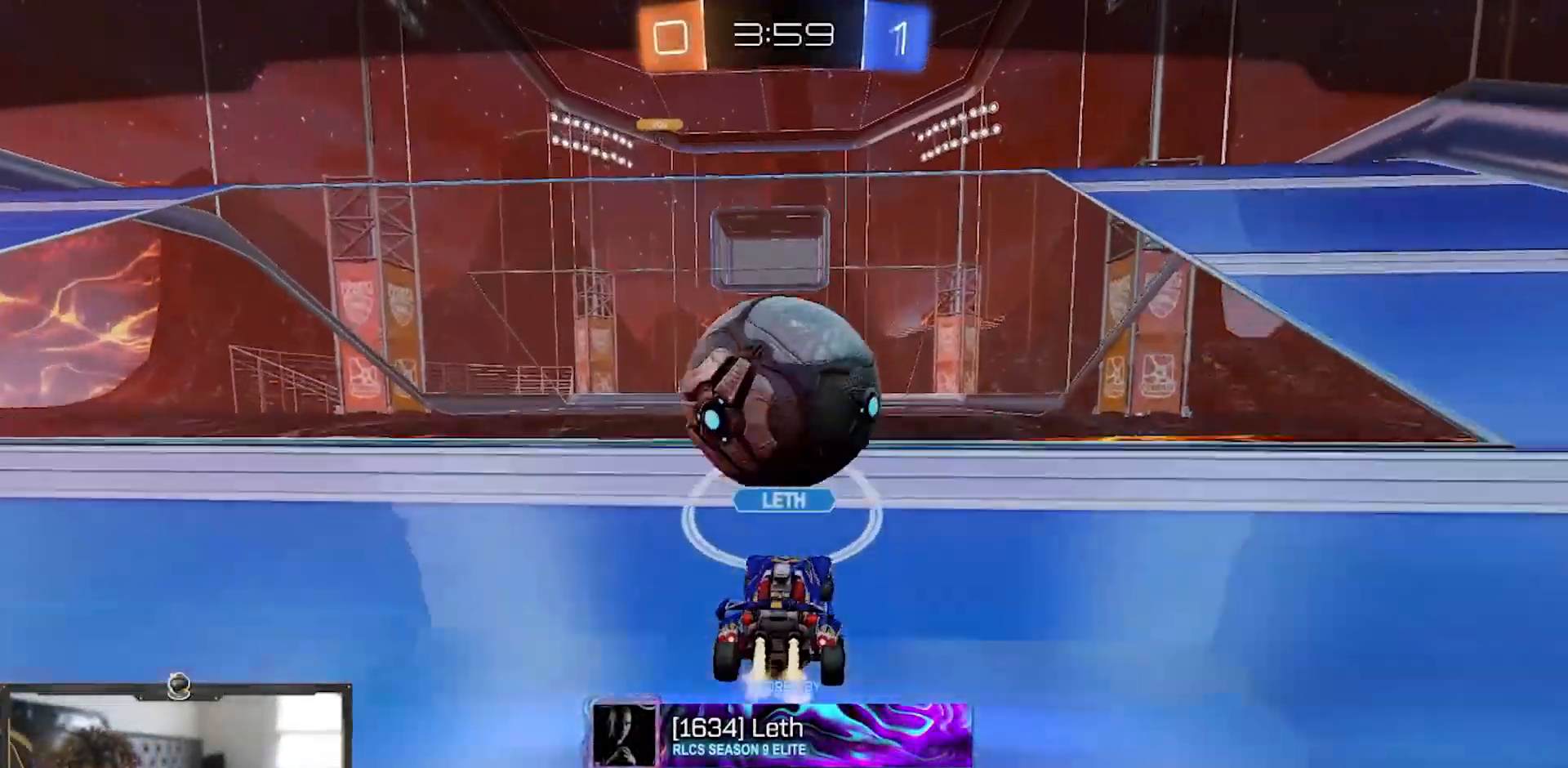
{"buttons": [], "left_stick": "center", "right_stick": "center", "events": []}
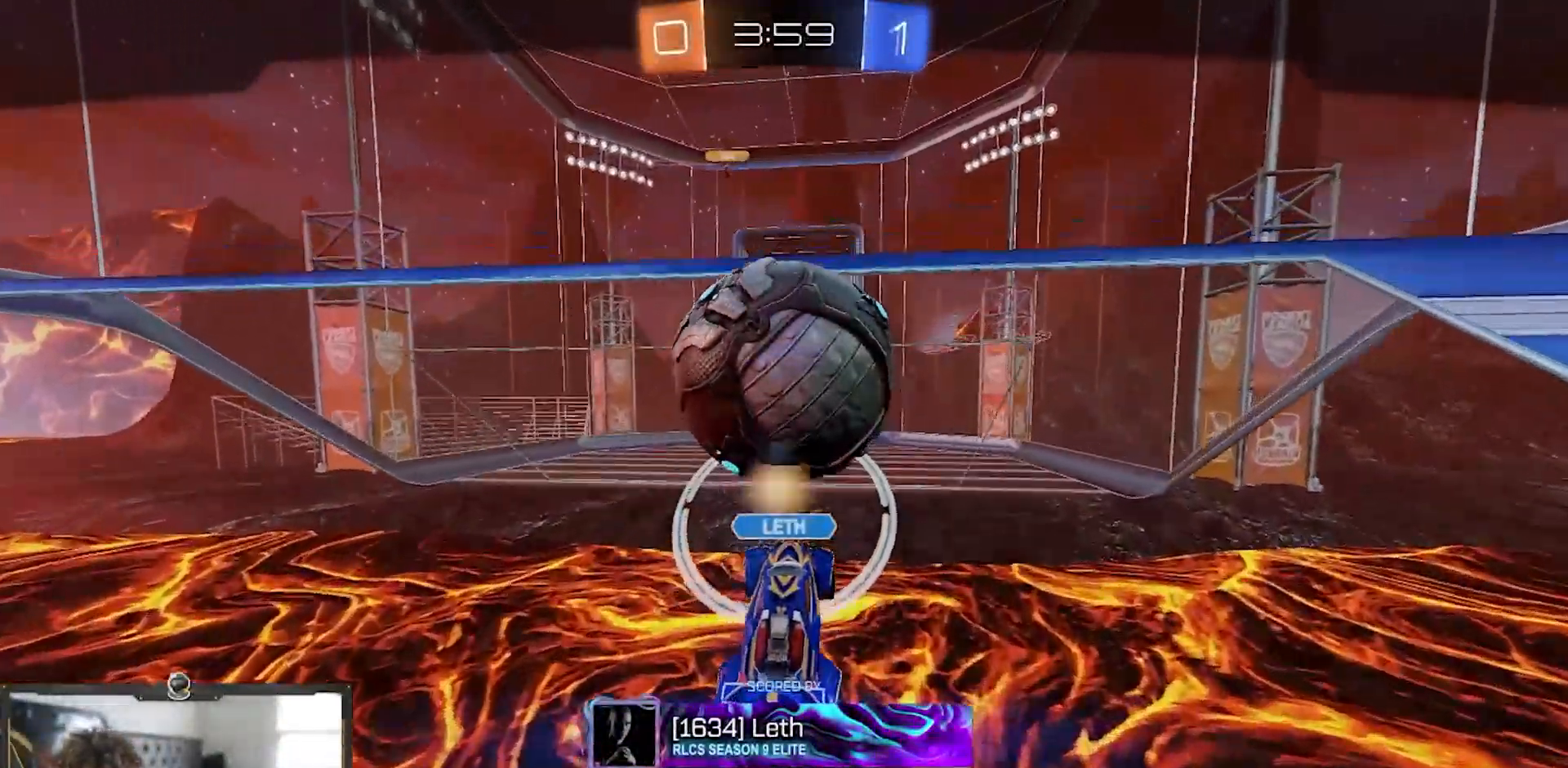
{"buttons": [], "left_stick": "center", "right_stick": "center", "events": []}
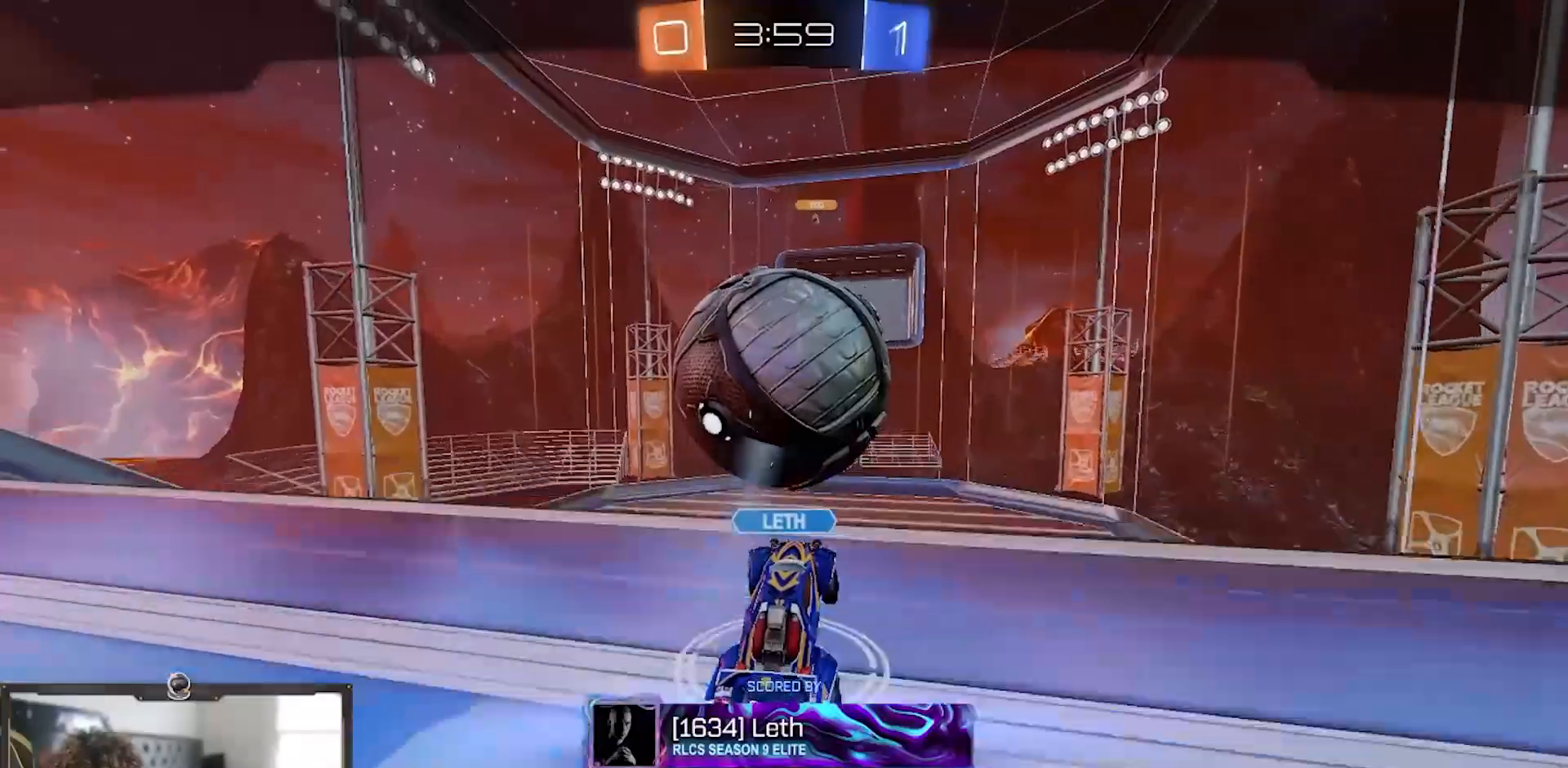
{"buttons": [], "left_stick": "center", "right_stick": "center", "events": []}
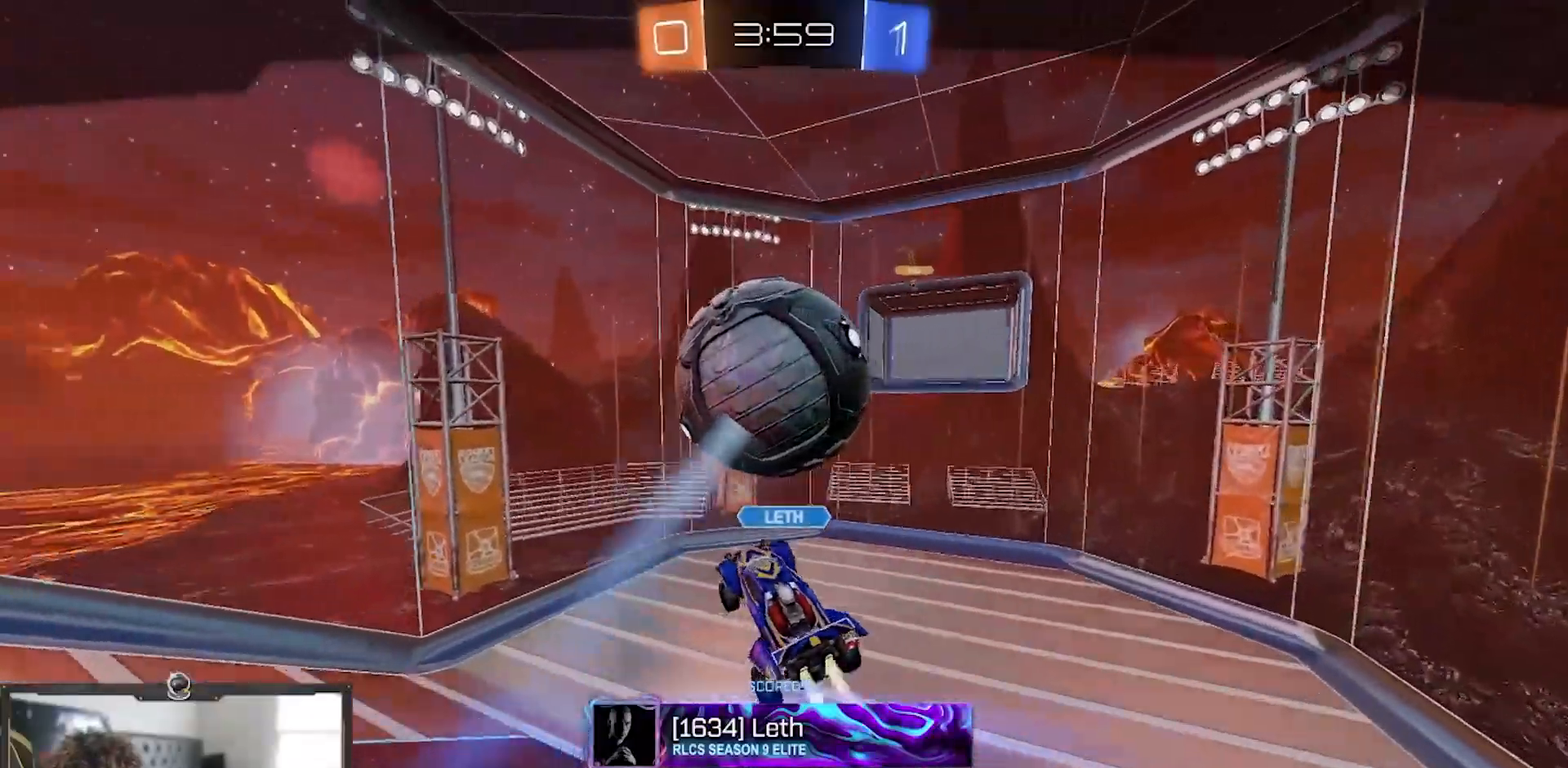
{"buttons": [], "left_stick": "center", "right_stick": "center", "events": []}
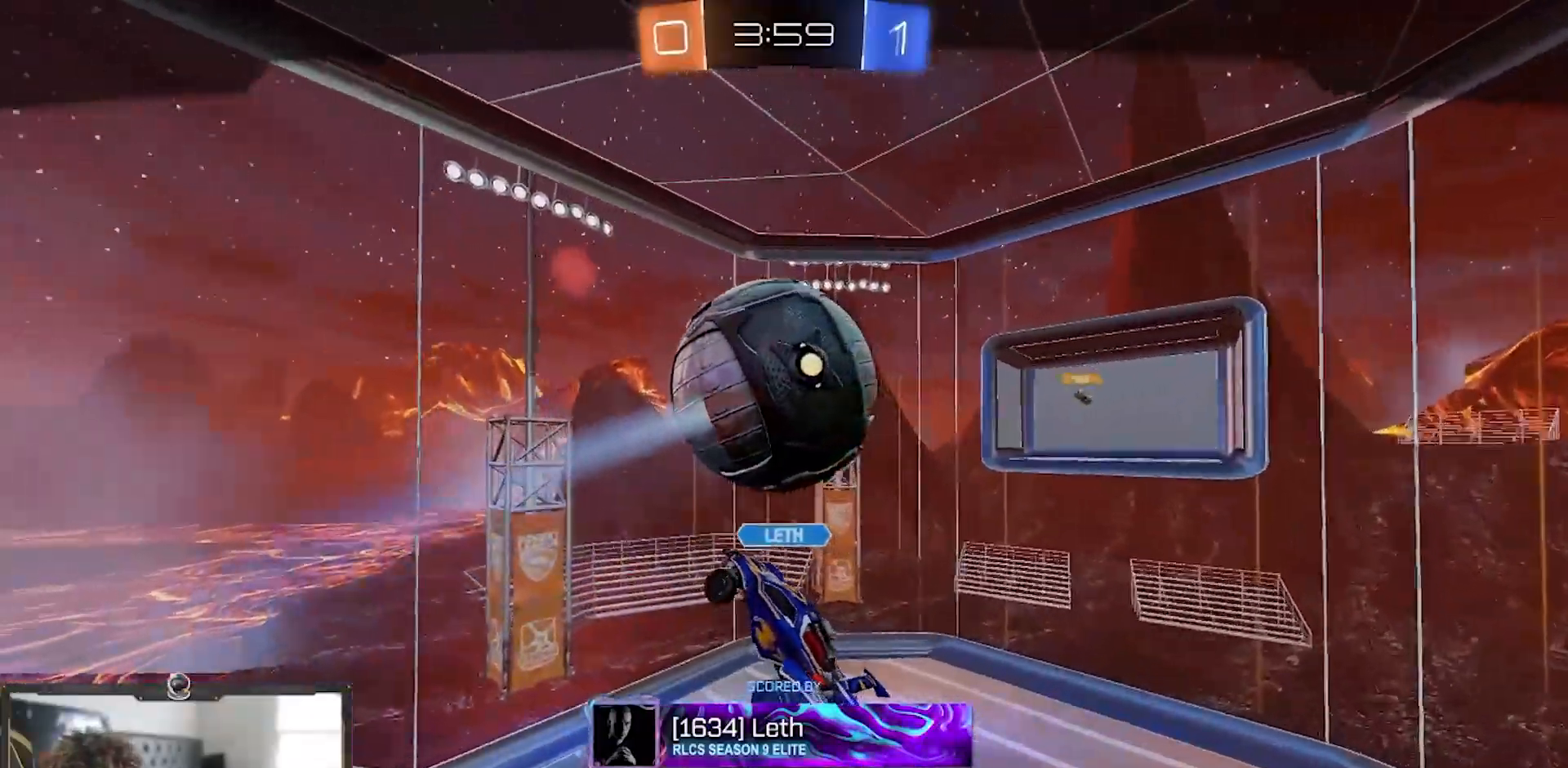
{"buttons": ["CROSS"], "left_stick": "center", "right_stick": "center", "events": [[350, "CROSS", "down"]]}
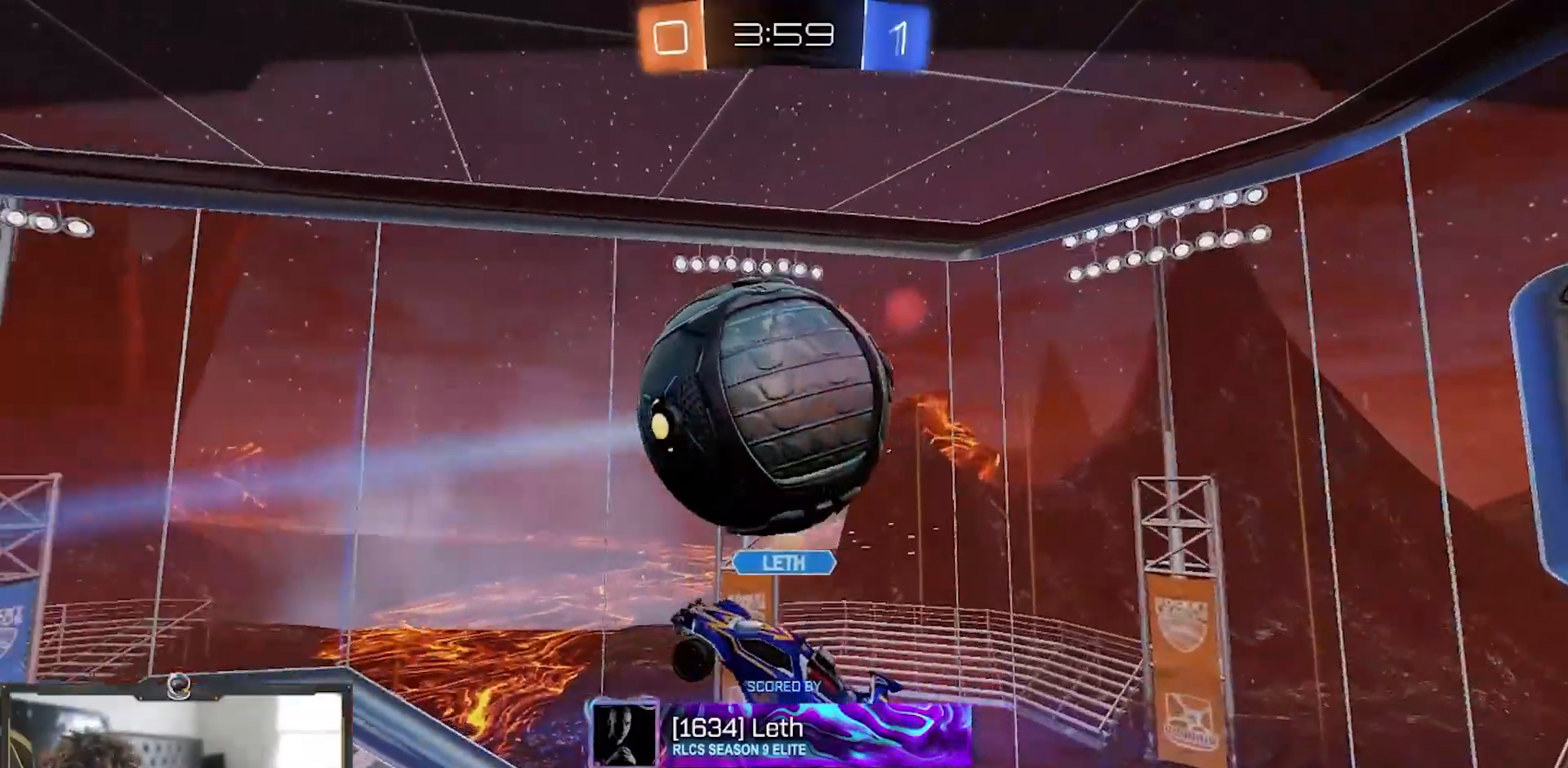
{"buttons": ["CROSS"], "left_stick": "center", "right_stick": "center", "events": [[134, "CROSS", "up"], [234, "CROSS", "down"]]}
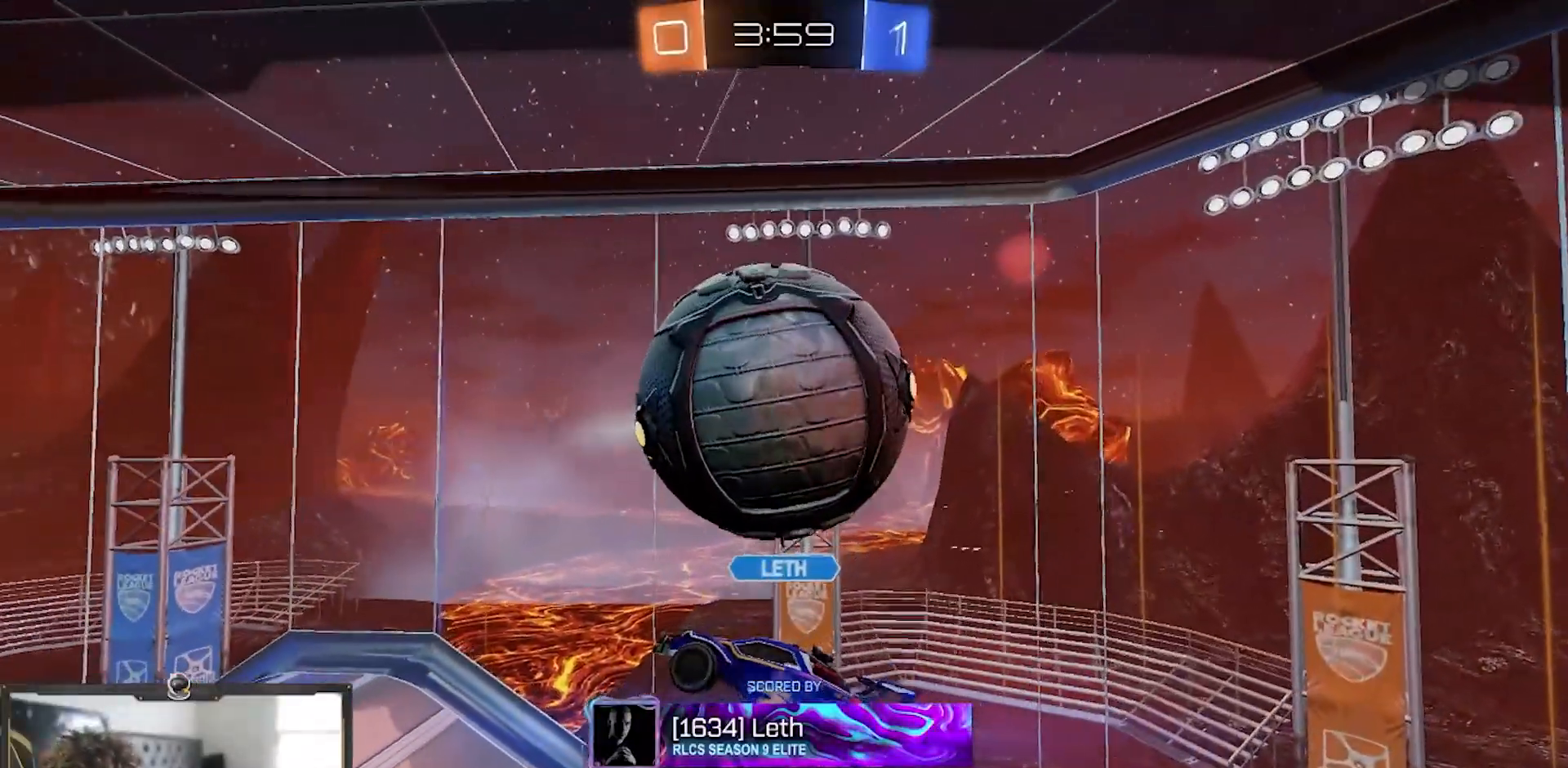
{"buttons": [], "left_stick": "center", "right_stick": "center", "events": [[283, "CROSS", "up"], [367, "CROSS", "down"], [484, "CROSS", "up"]]}
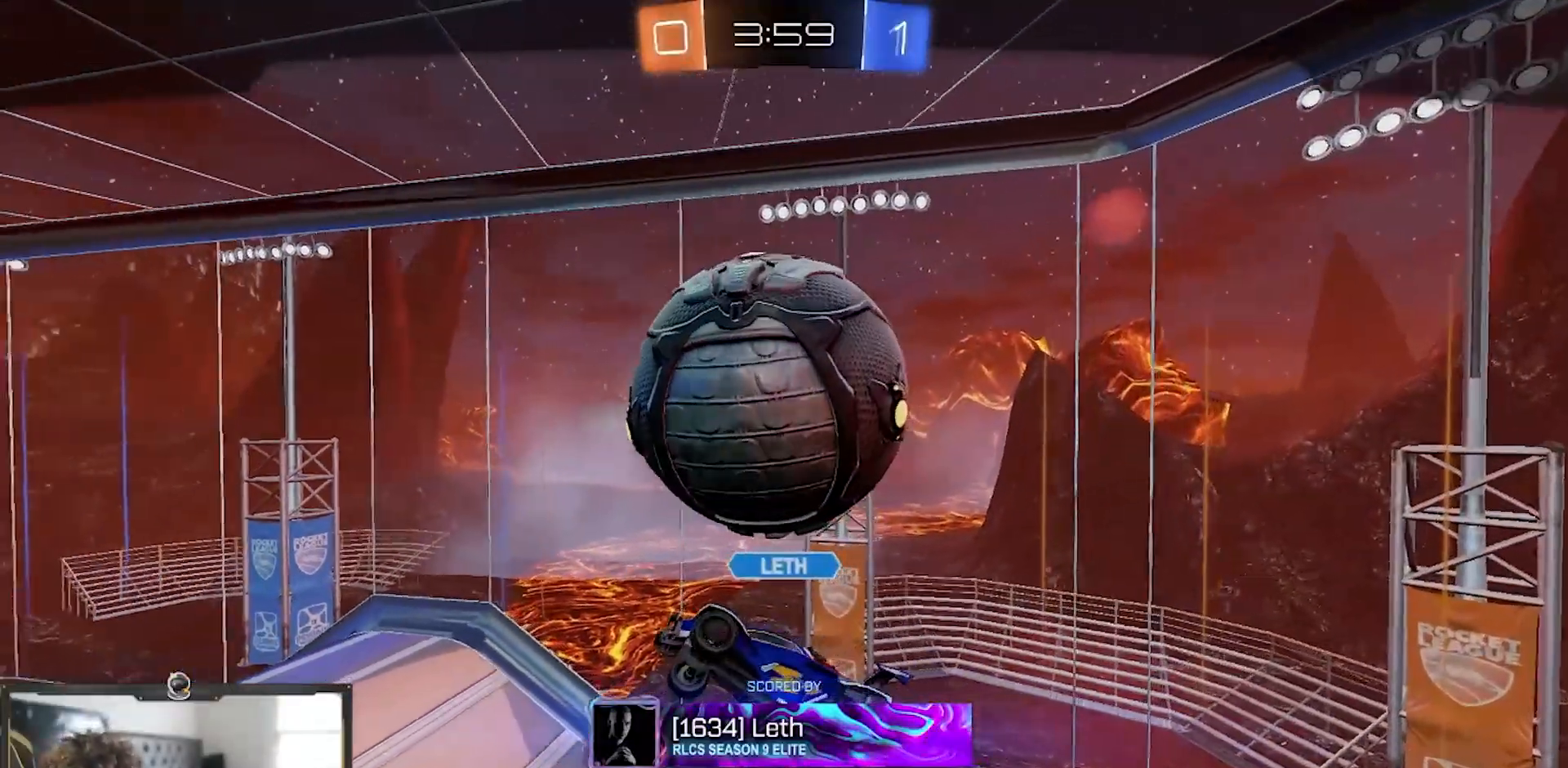
{"buttons": ["CROSS"], "left_stick": "center", "right_stick": "center", "events": [[84, "CROSS", "down"], [200, "CROSS", "up"], [284, "CROSS", "down"]]}
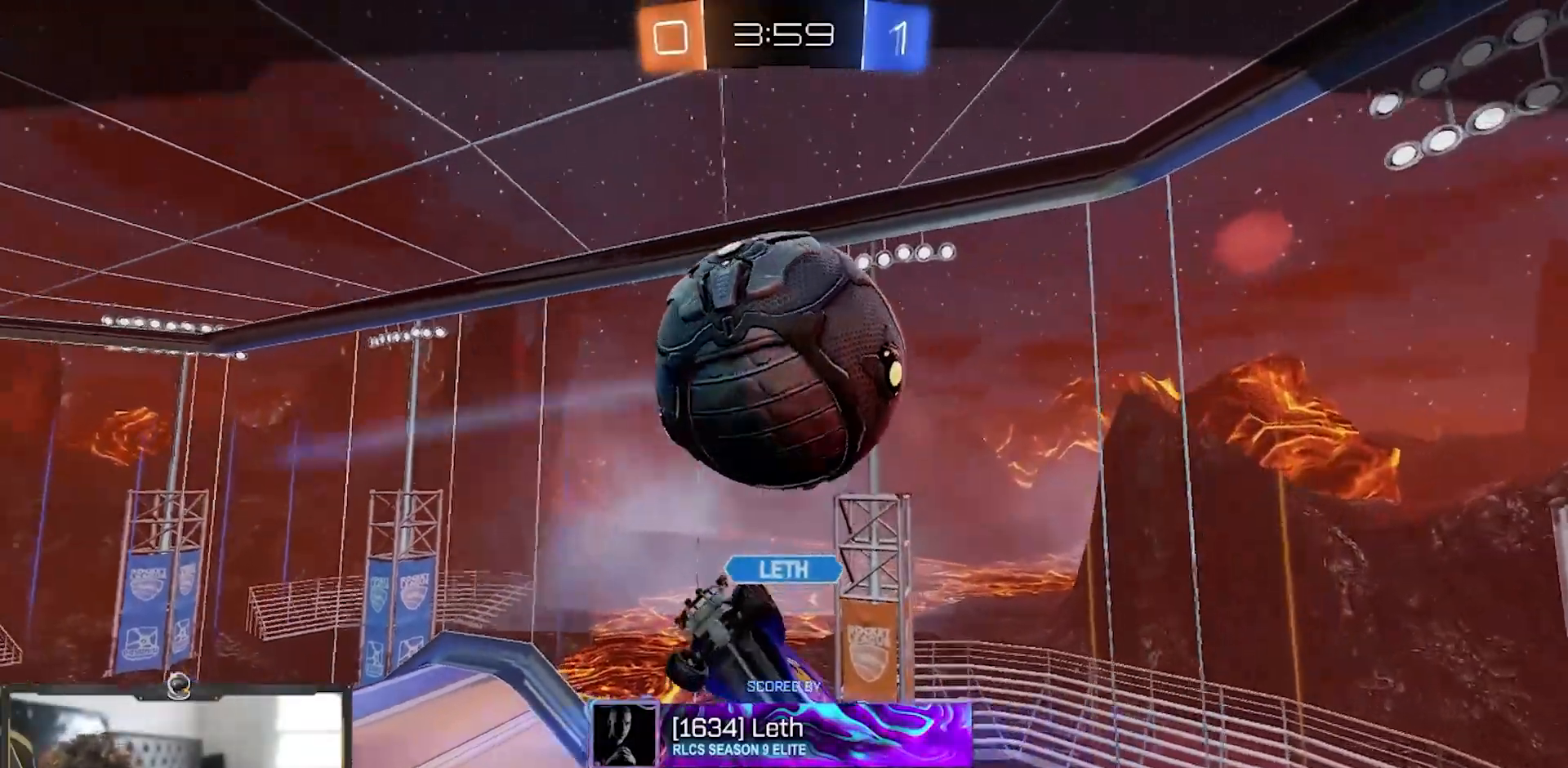
{"buttons": ["CROSS"], "left_stick": "center", "right_stick": "center", "events": []}
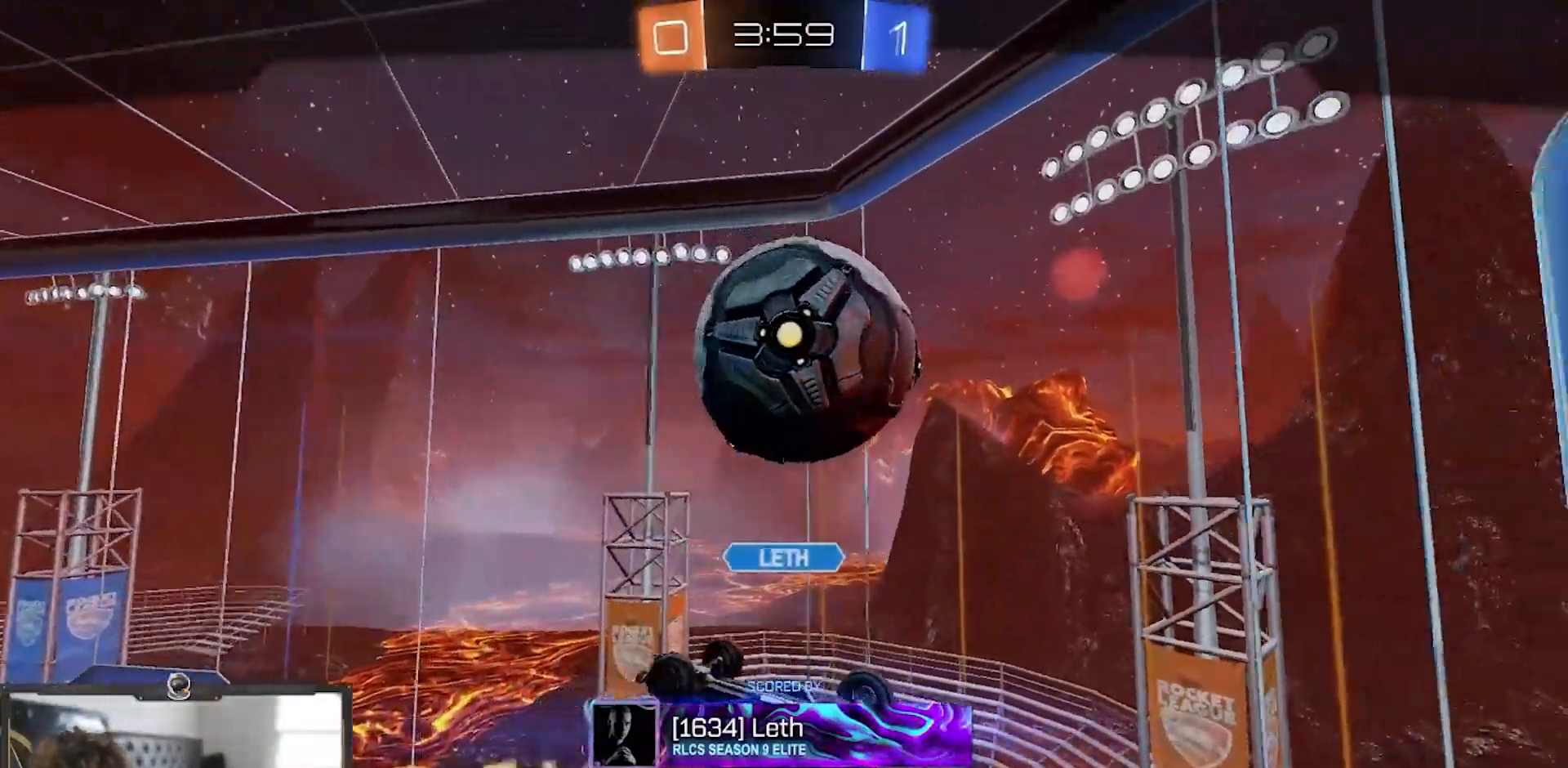
{"buttons": ["CROSS"], "left_stick": "center", "right_stick": "center", "events": [[117, "CROSS", "up"], [217, "CROSS", "down"]]}
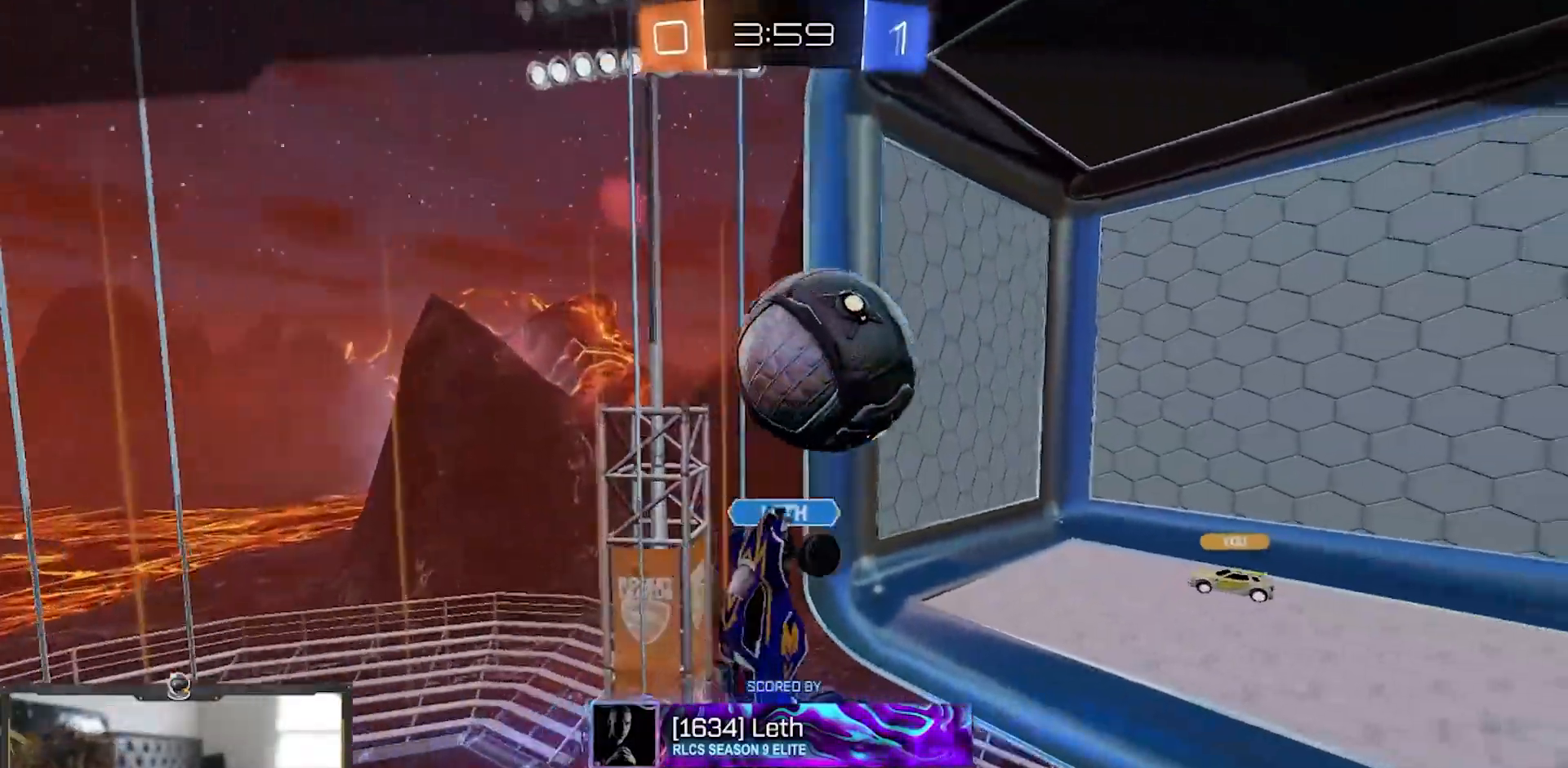
{"buttons": ["CROSS"], "left_stick": "center", "right_stick": "center", "events": [[250, "CROSS", "up"], [300, "CROSS", "down"]]}
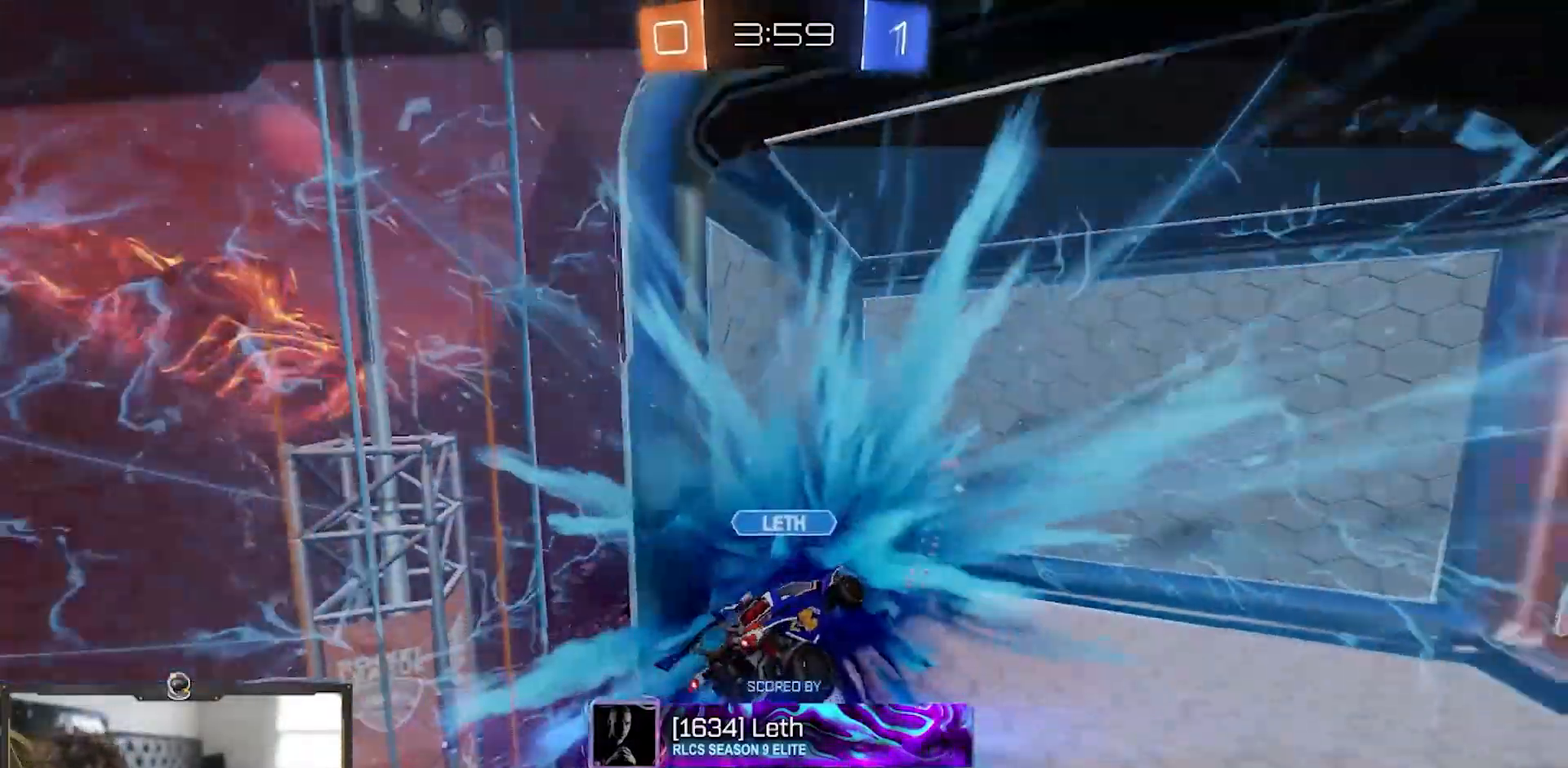
{"buttons": ["L3"], "left_stick": "down-right", "right_stick": "center"}
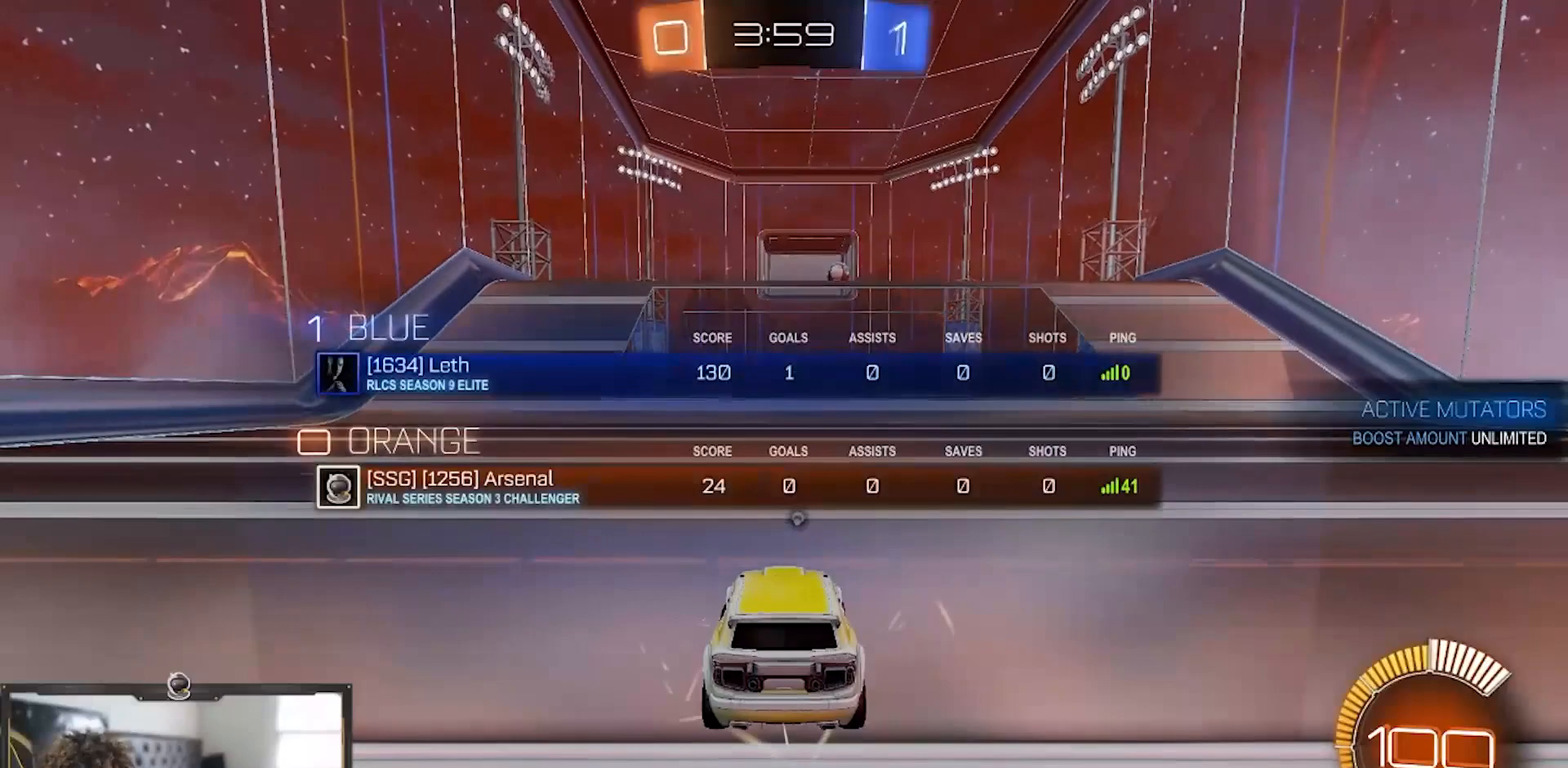
{"buttons": [], "left_stick": "center", "right_stick": "center", "events": [[117, "left_stick", "center"], [200, "L3", "up"], [200, "left_stick", "up-right"], [333, "left_stick", "right"], [467, "left_stick", "center"]]}
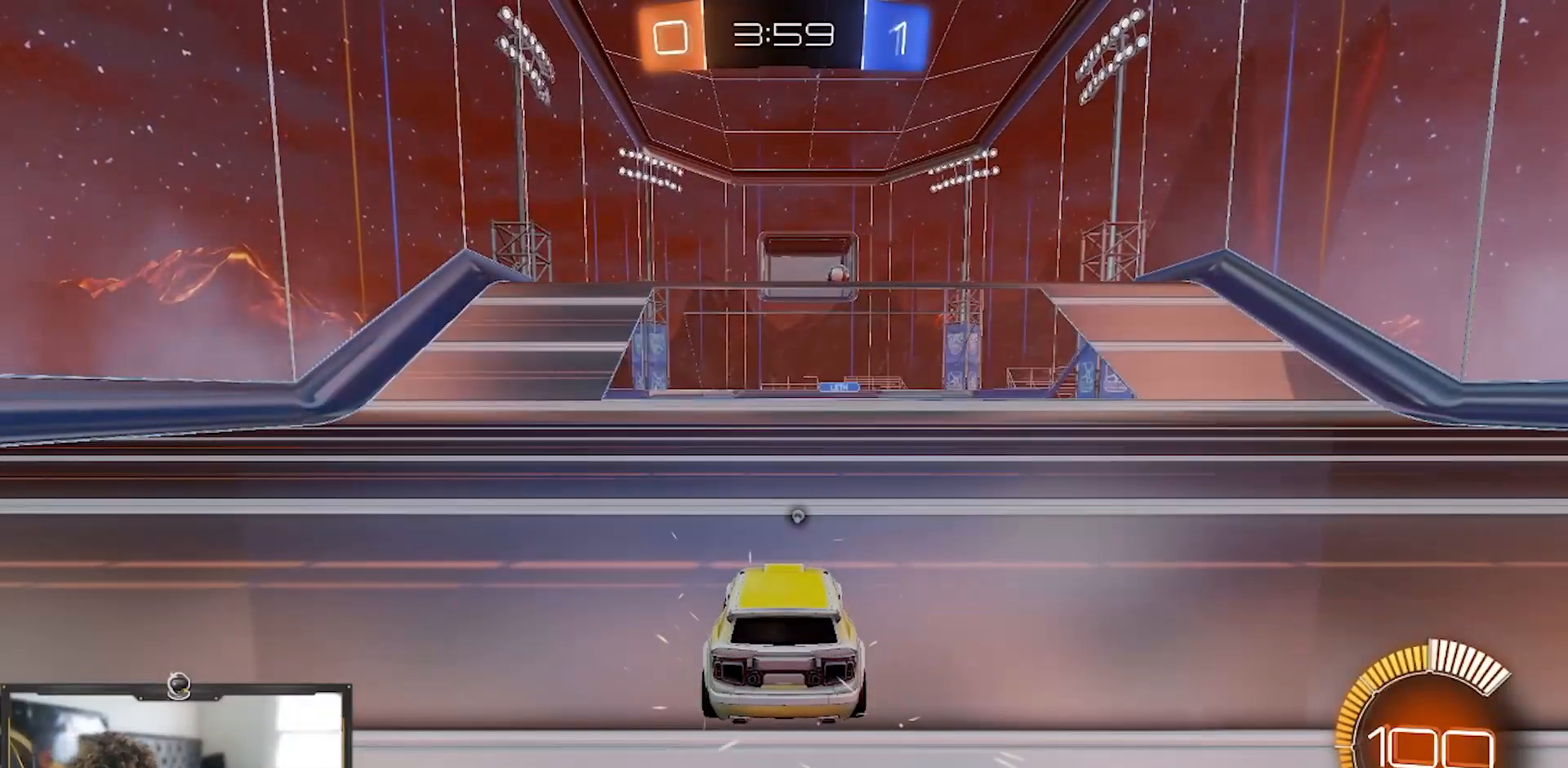
{"buttons": [], "left_stick": "center", "right_stick": "center", "events": [[217, "left_stick", "up-left"], [284, "left_stick", "center"]]}
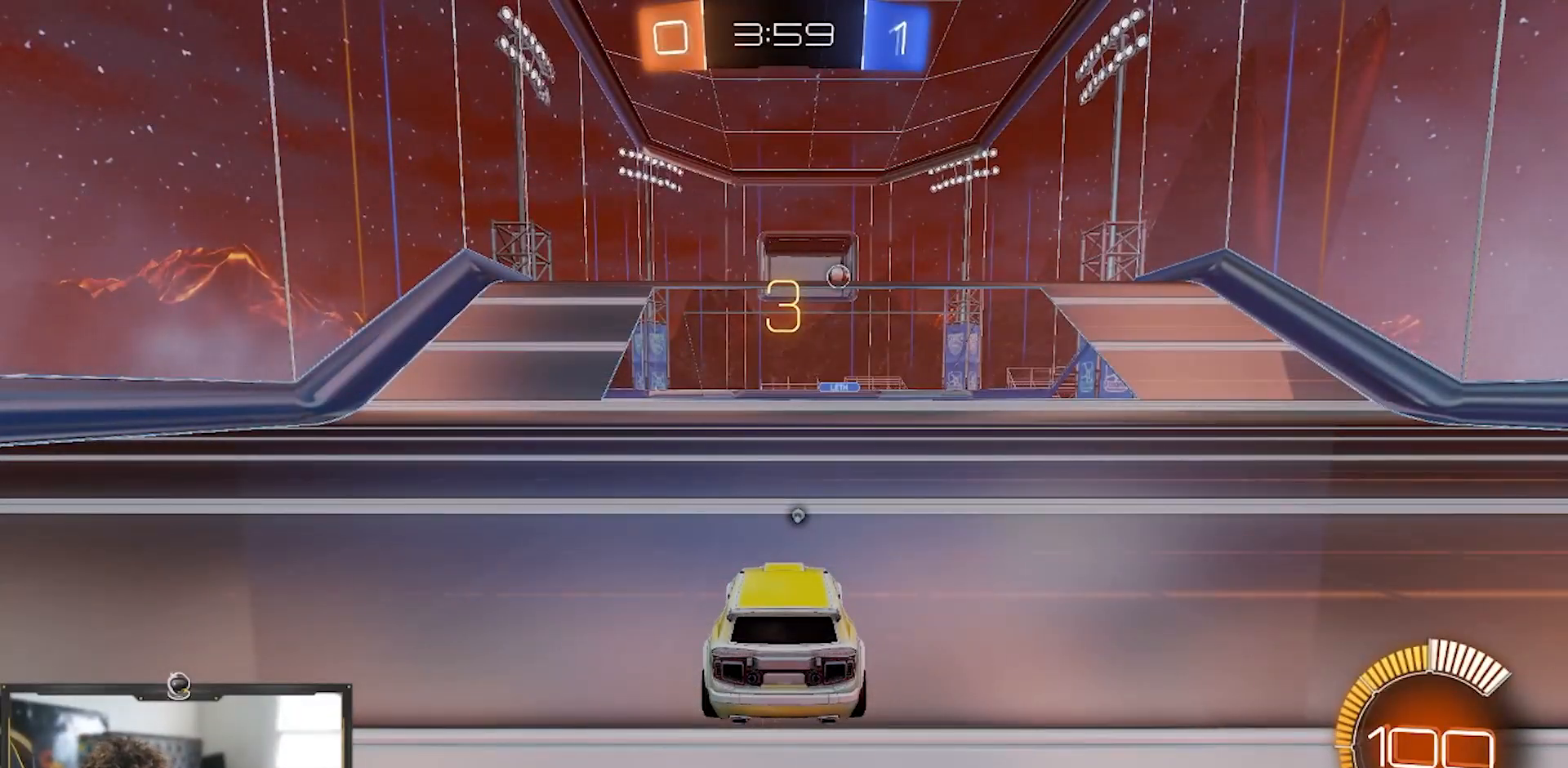
{"buttons": [], "left_stick": "center", "right_stick": "center", "events": []}
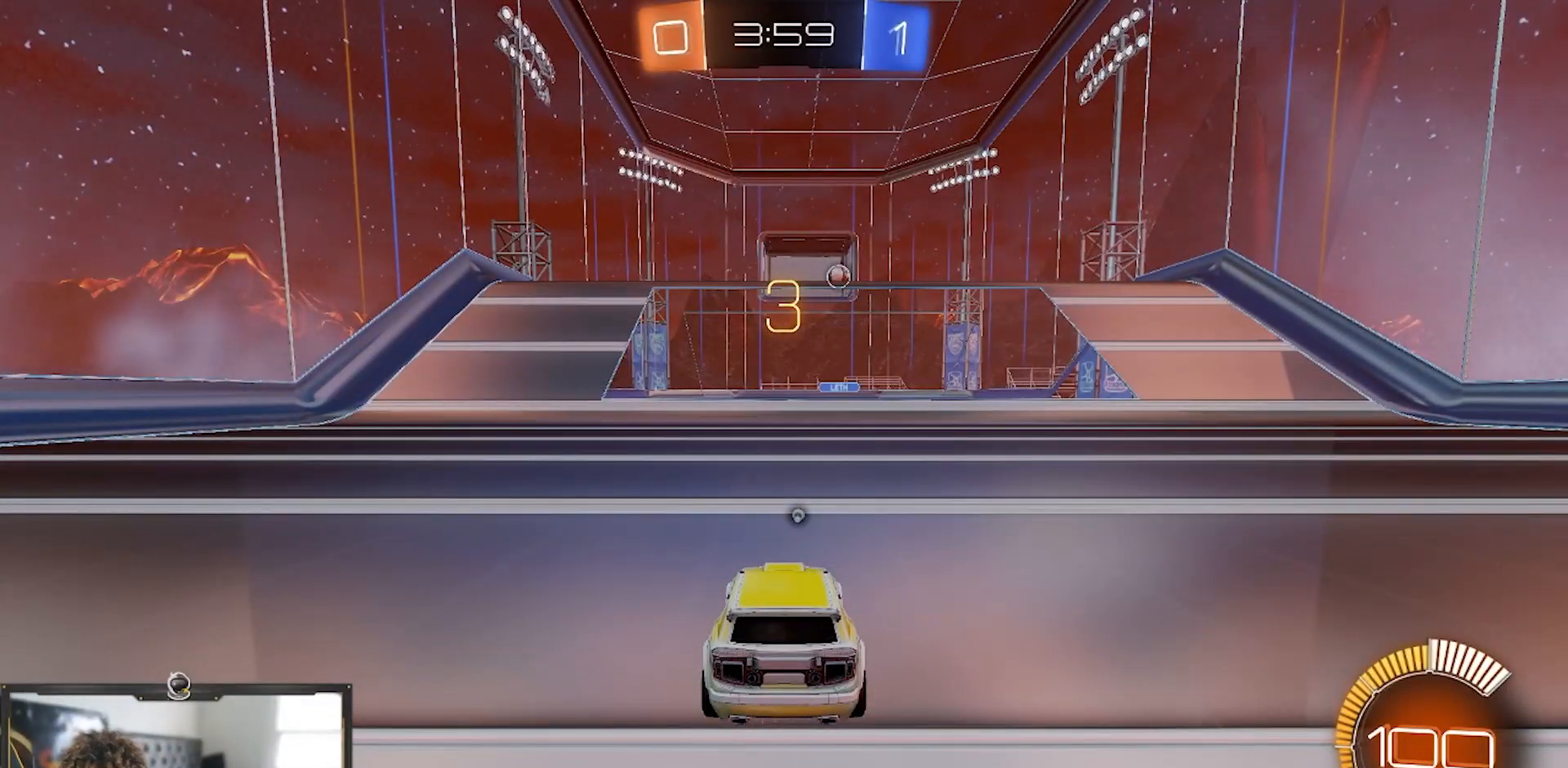
{"buttons": ["TRIANGLE", "R1", "R2"], "left_stick": "center", "right_stick": "center", "events": [[451, "R2", "down"], [484, "TRIANGLE", "down"], [501, "R1", "down"]]}